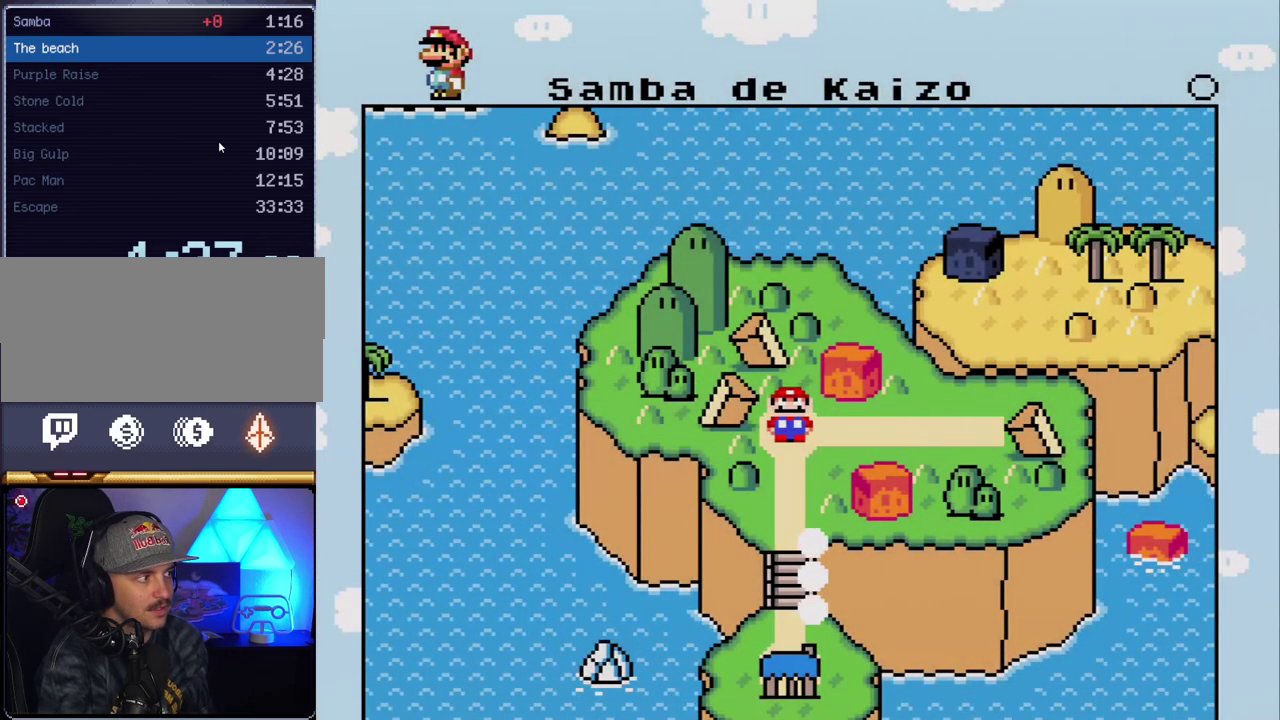
Gameplay with a controller (Nintendo layout); each line is a JSON object with the inputs held at the frame after it. "events" lists button and stick changes between this image and that frame as [ms after this image, input, new state], when the widget could be followed in between. Not read: L3 R3.
{"buttons": ["DPAD_RIGHT"], "events": [[50, "DPAD_RIGHT", "down"], [200, "DPAD_RIGHT", "up"], [300, "DPAD_RIGHT", "down"], [417, "DPAD_RIGHT", "up"], [483, "DPAD_RIGHT", "down"]]}
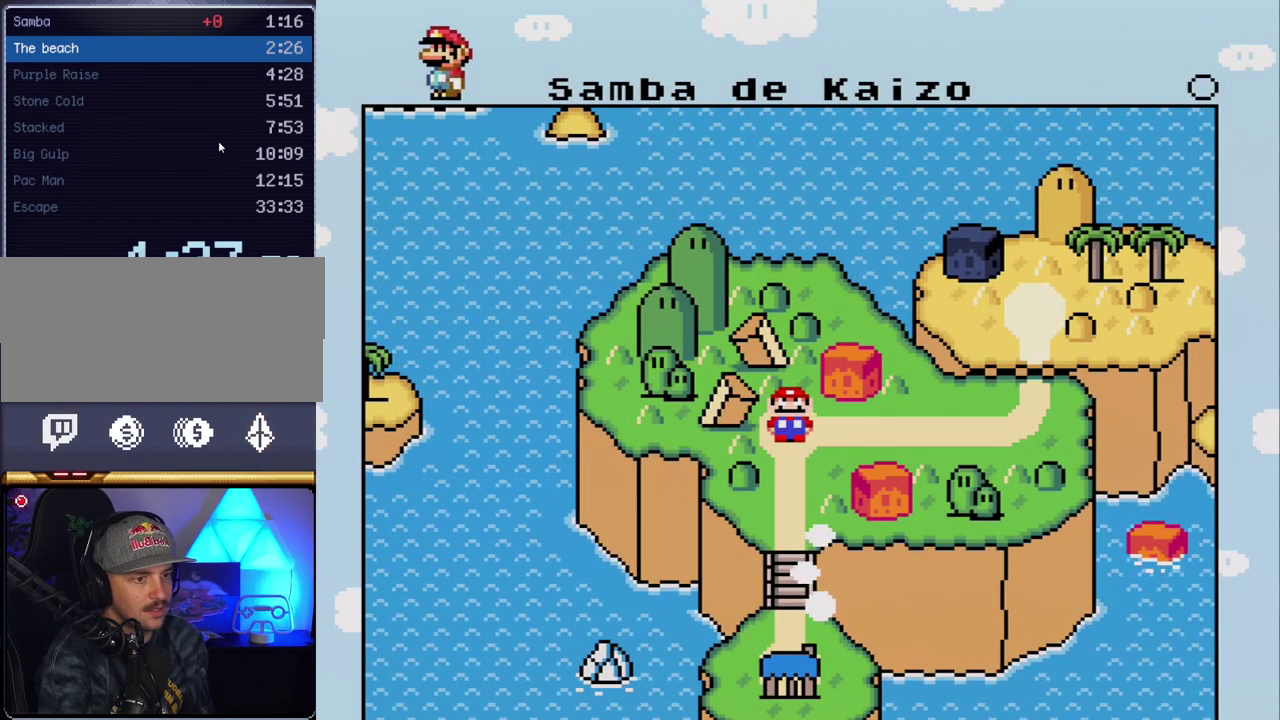
{"buttons": [], "events": [[117, "DPAD_RIGHT", "up"], [167, "DPAD_RIGHT", "down"], [300, "DPAD_RIGHT", "up"], [383, "DPAD_RIGHT", "down"], [483, "DPAD_RIGHT", "up"]]}
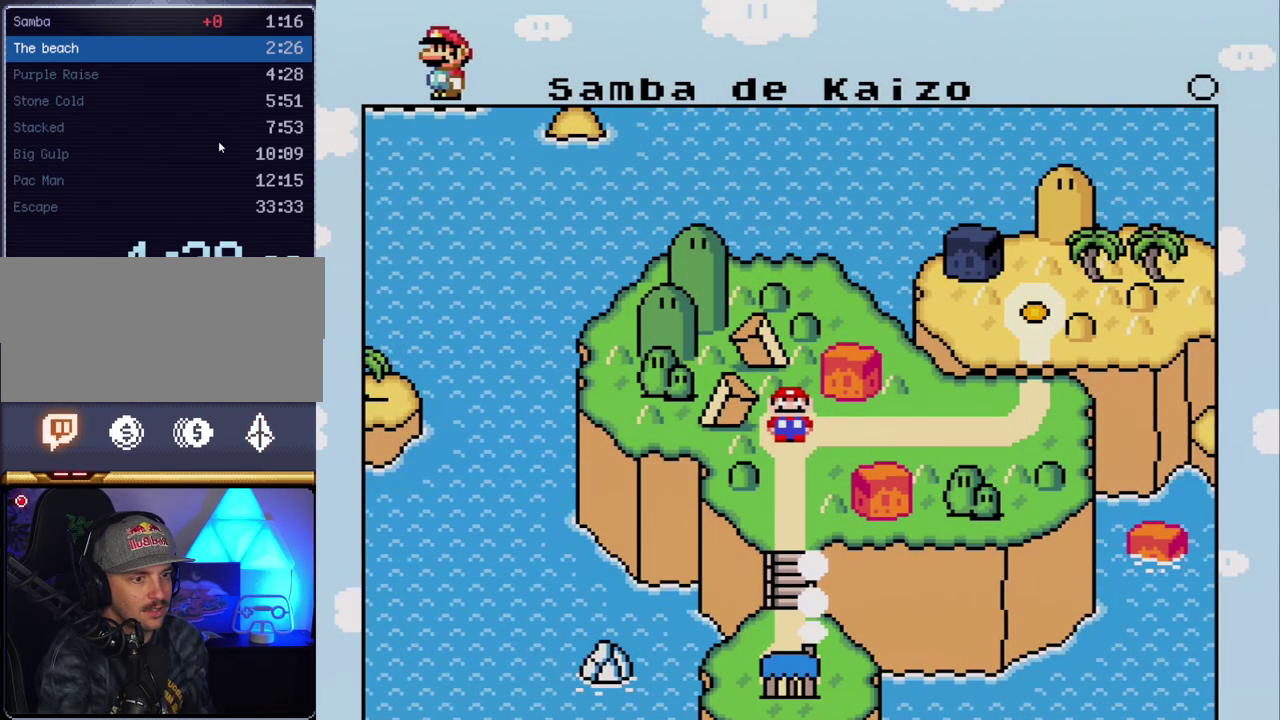
{"buttons": ["DPAD_RIGHT"], "events": [[83, "DPAD_RIGHT", "down"], [200, "DPAD_RIGHT", "up"], [300, "DPAD_RIGHT", "down"], [417, "DPAD_RIGHT", "up"], [483, "DPAD_RIGHT", "down"]]}
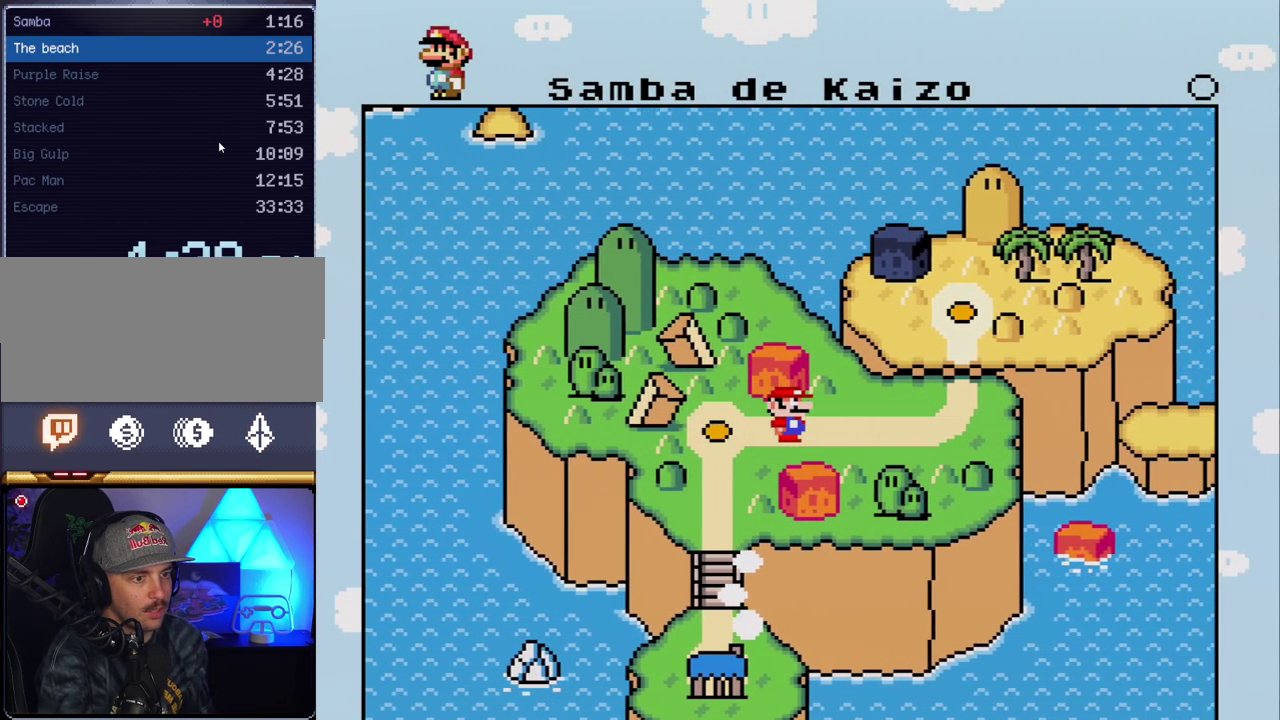
{"buttons": ["DPAD_RIGHT"], "events": [[117, "DPAD_RIGHT", "up"], [200, "DPAD_RIGHT", "down"], [333, "DPAD_RIGHT", "up"], [450, "DPAD_RIGHT", "down"]]}
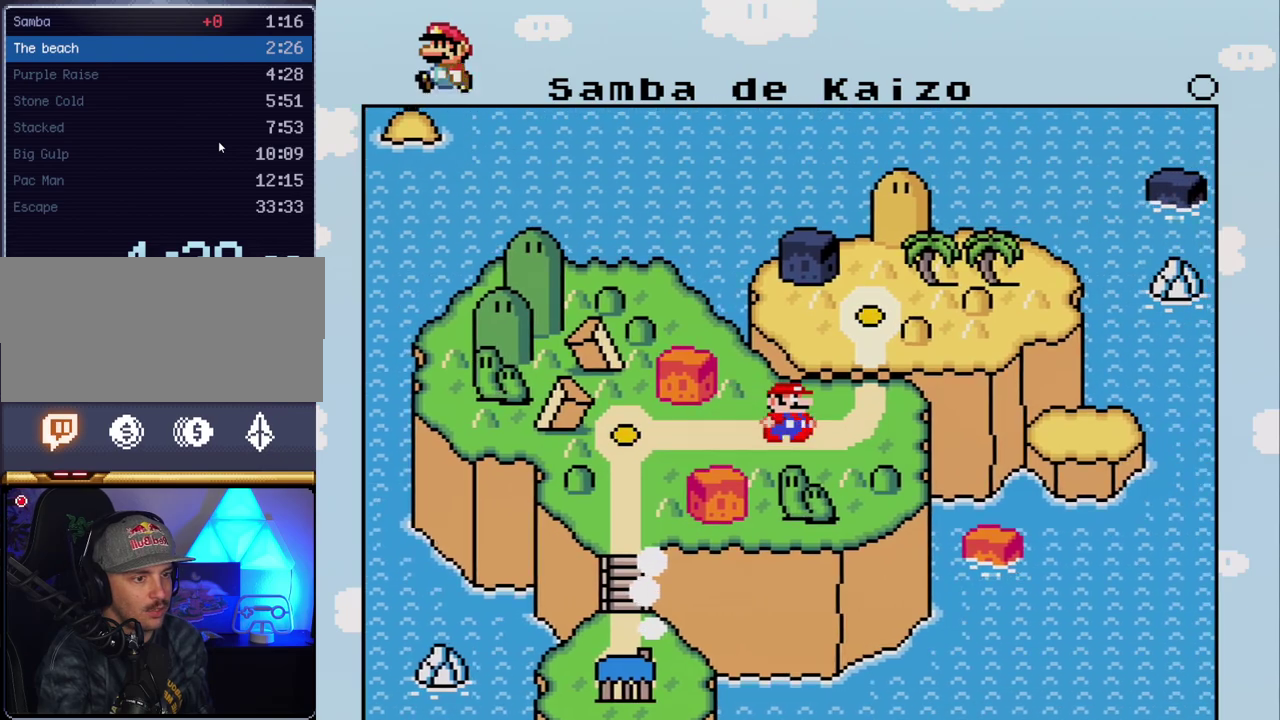
{"buttons": ["A"], "events": [[83, "DPAD_RIGHT", "up"], [233, "A", "down"], [367, "A", "up"], [450, "A", "down"]]}
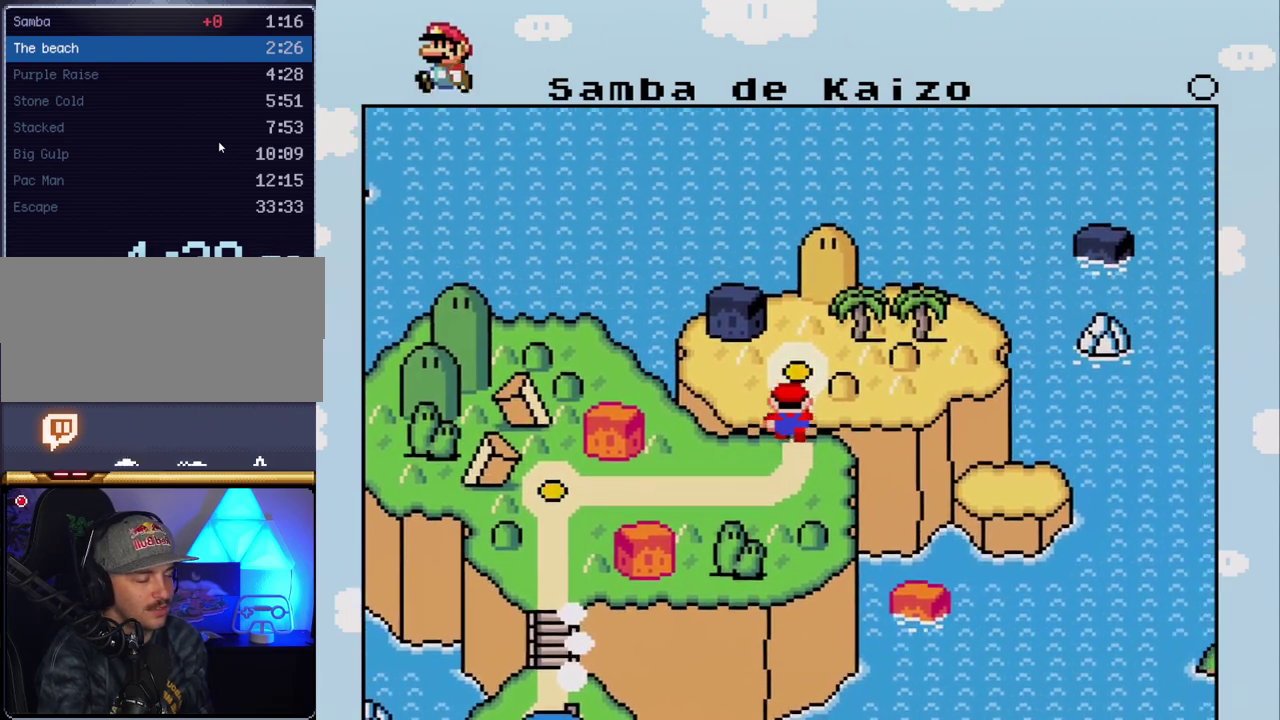
{"buttons": [], "events": [[83, "A", "up"], [150, "A", "down"], [267, "A", "up"], [333, "A", "down"], [450, "A", "up"]]}
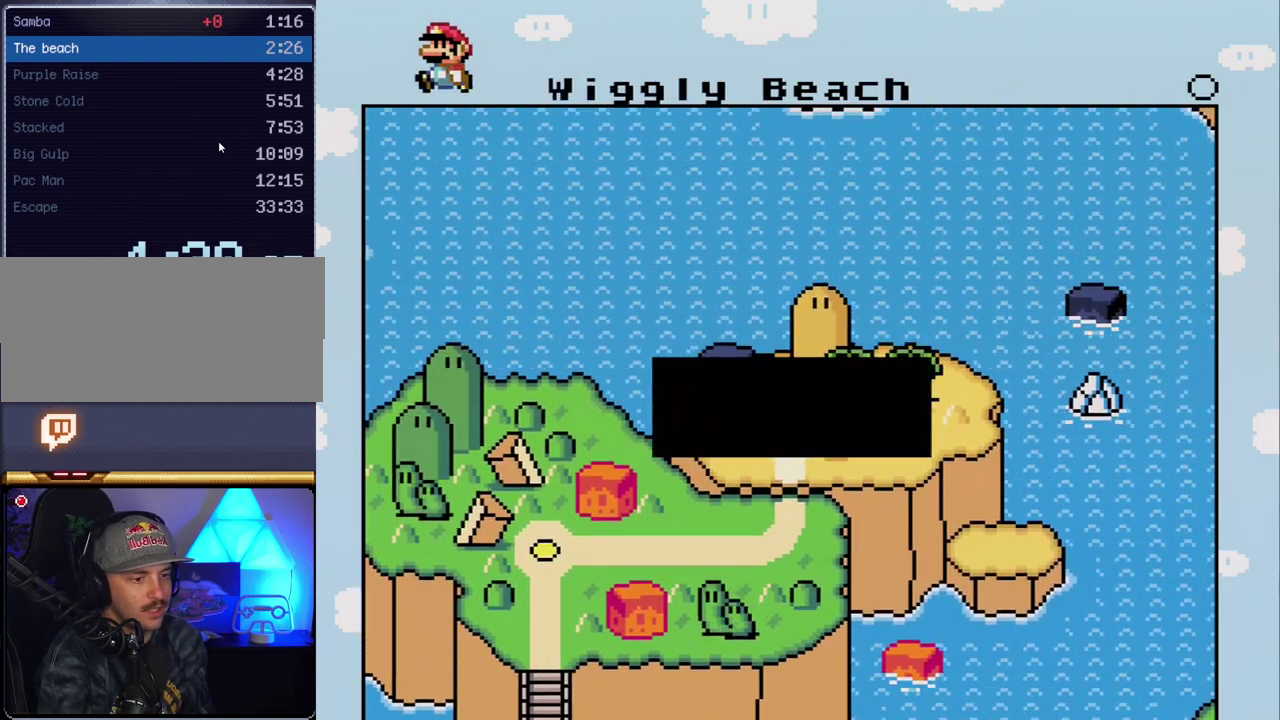
{"buttons": ["A"], "events": [[50, "A", "down"], [167, "A", "up"], [233, "A", "down"], [333, "A", "up"], [450, "A", "down"]]}
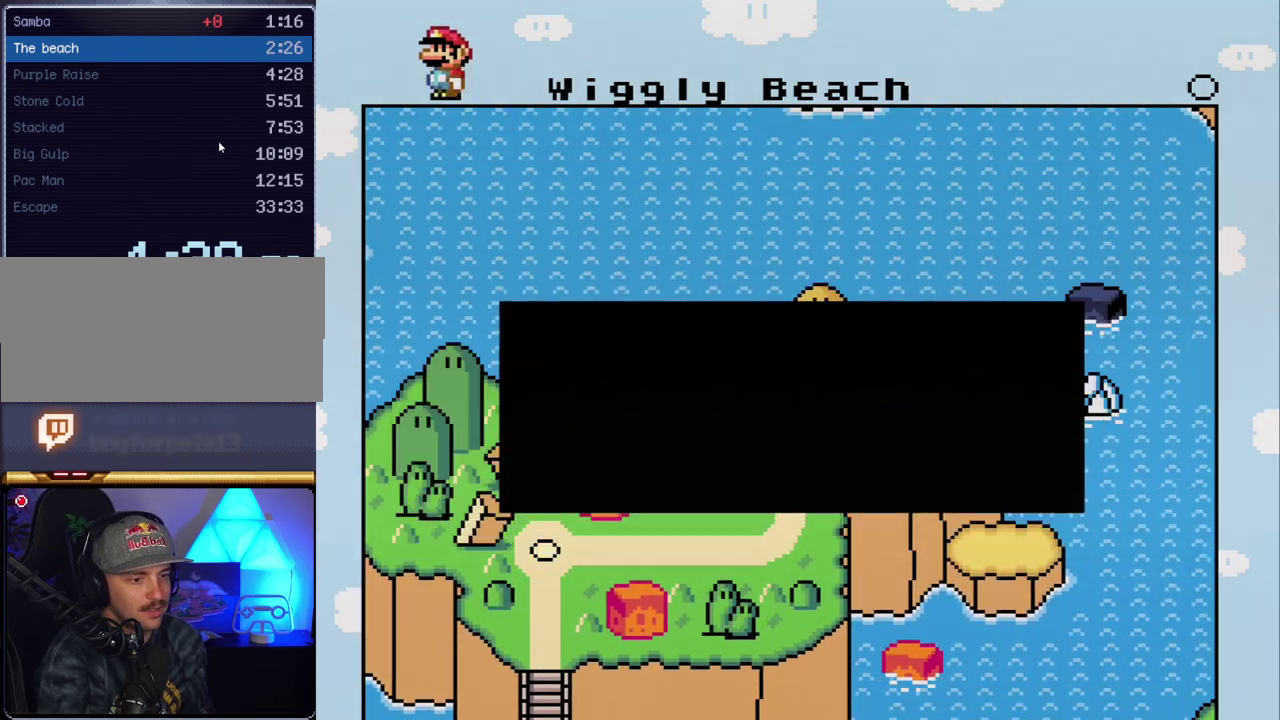
{"buttons": [], "events": [[50, "A", "up"], [133, "A", "down"], [233, "A", "up"], [333, "A", "down"], [417, "A", "up"]]}
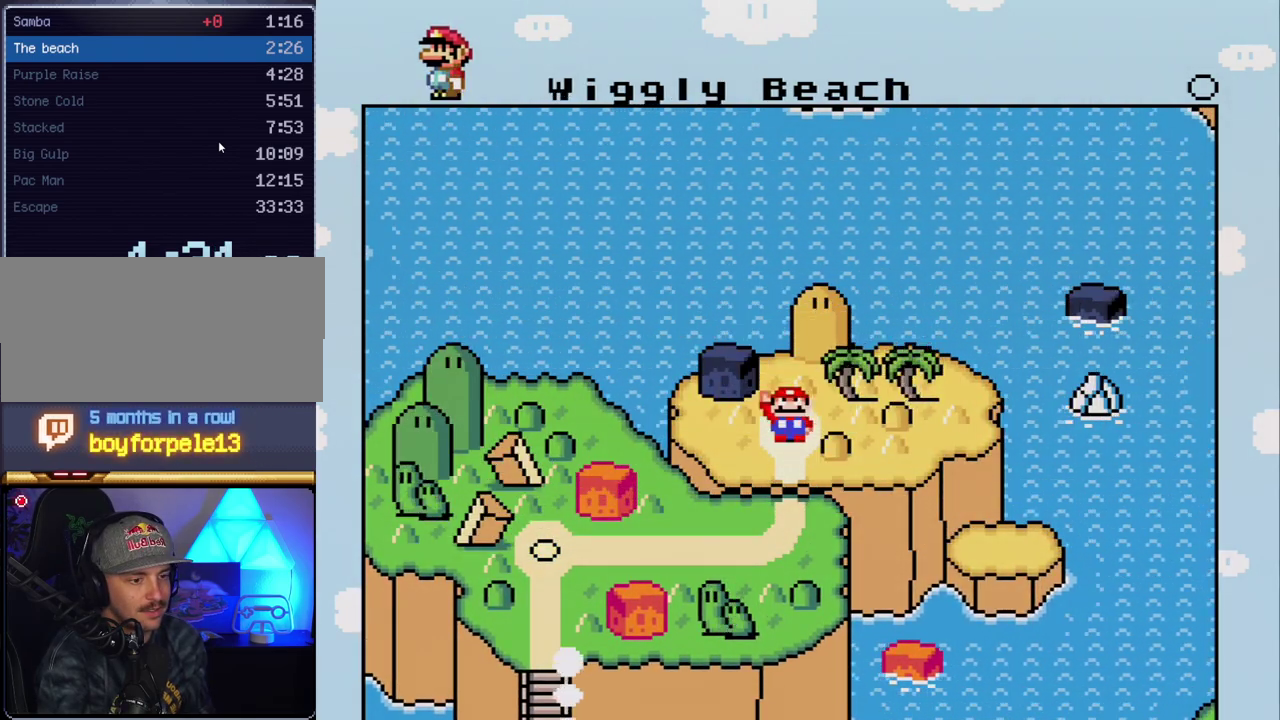
{"buttons": ["A"], "events": [[50, "A", "down"], [133, "A", "up"], [267, "A", "down"], [367, "A", "up"], [450, "A", "down"]]}
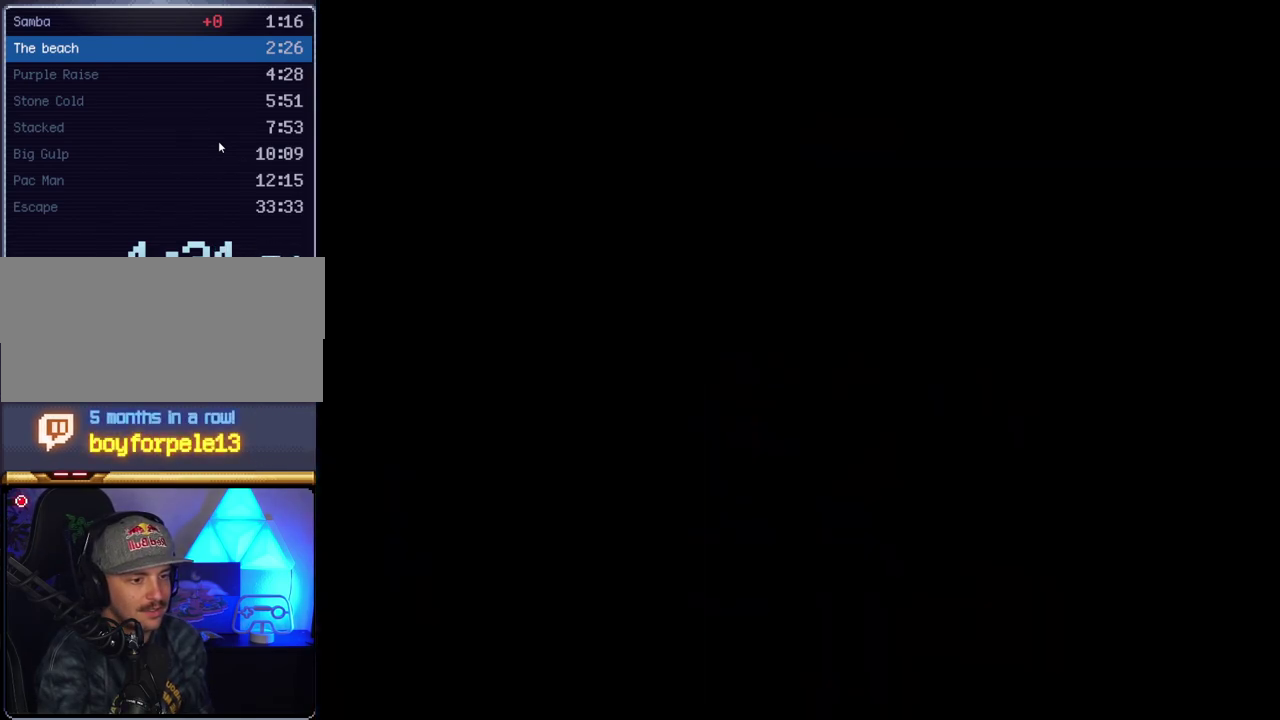
{"buttons": ["A"], "events": []}
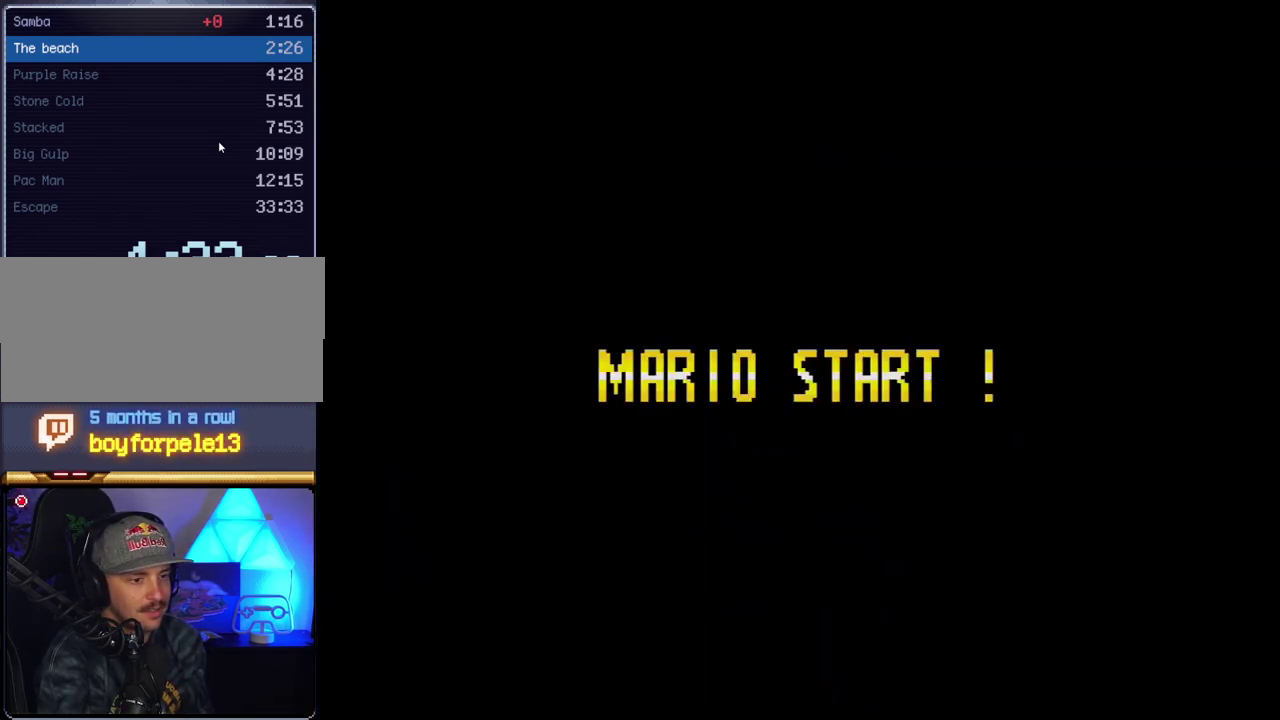
{"buttons": ["A"], "events": []}
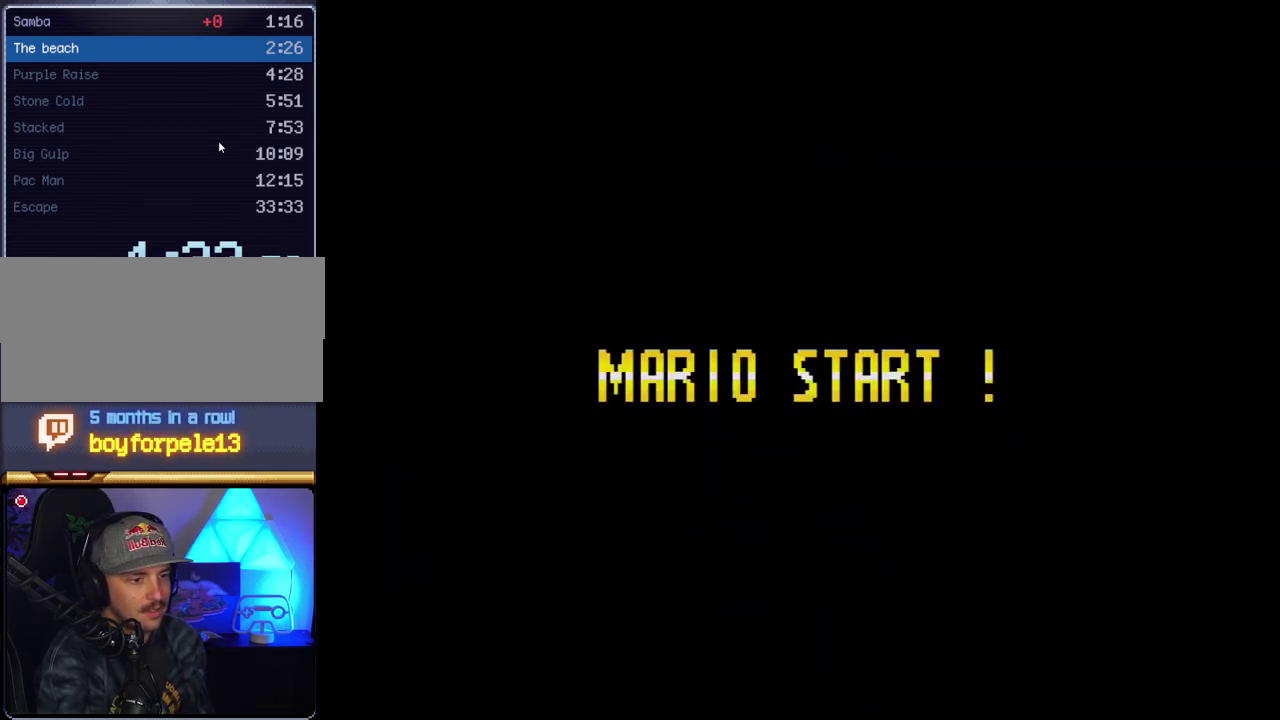
{"buttons": ["A"], "events": []}
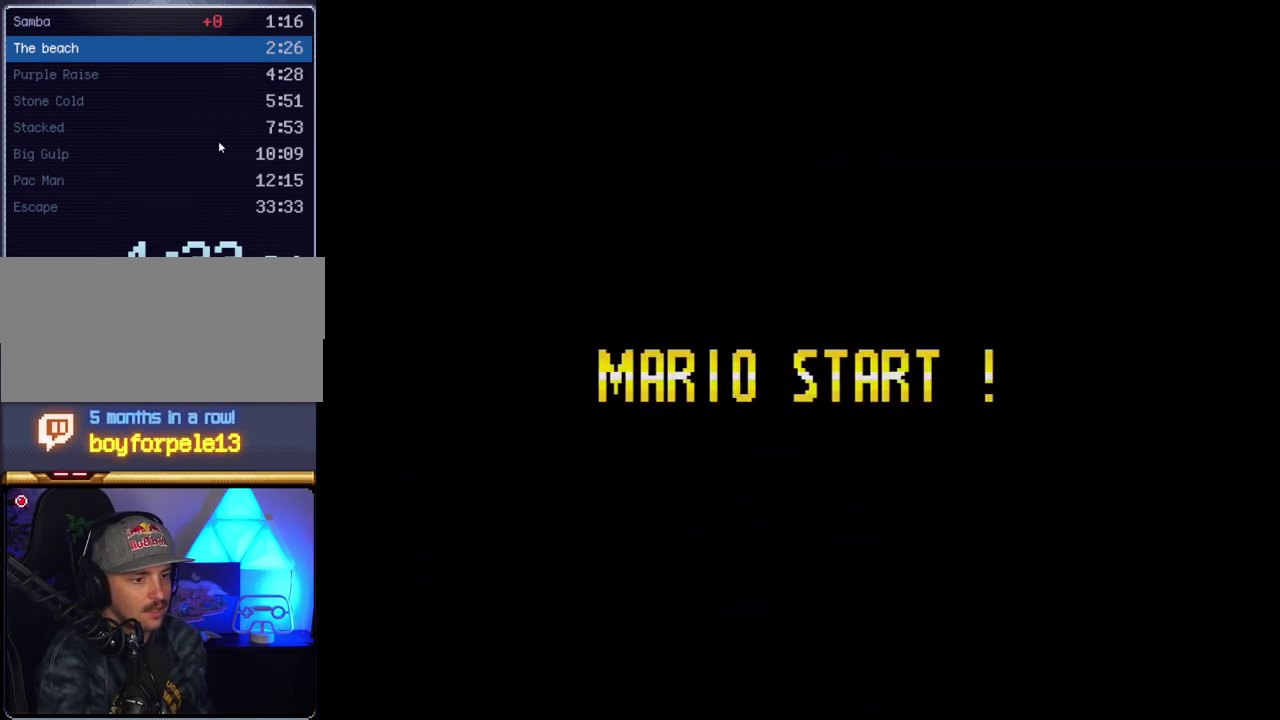
{"buttons": ["A"], "events": []}
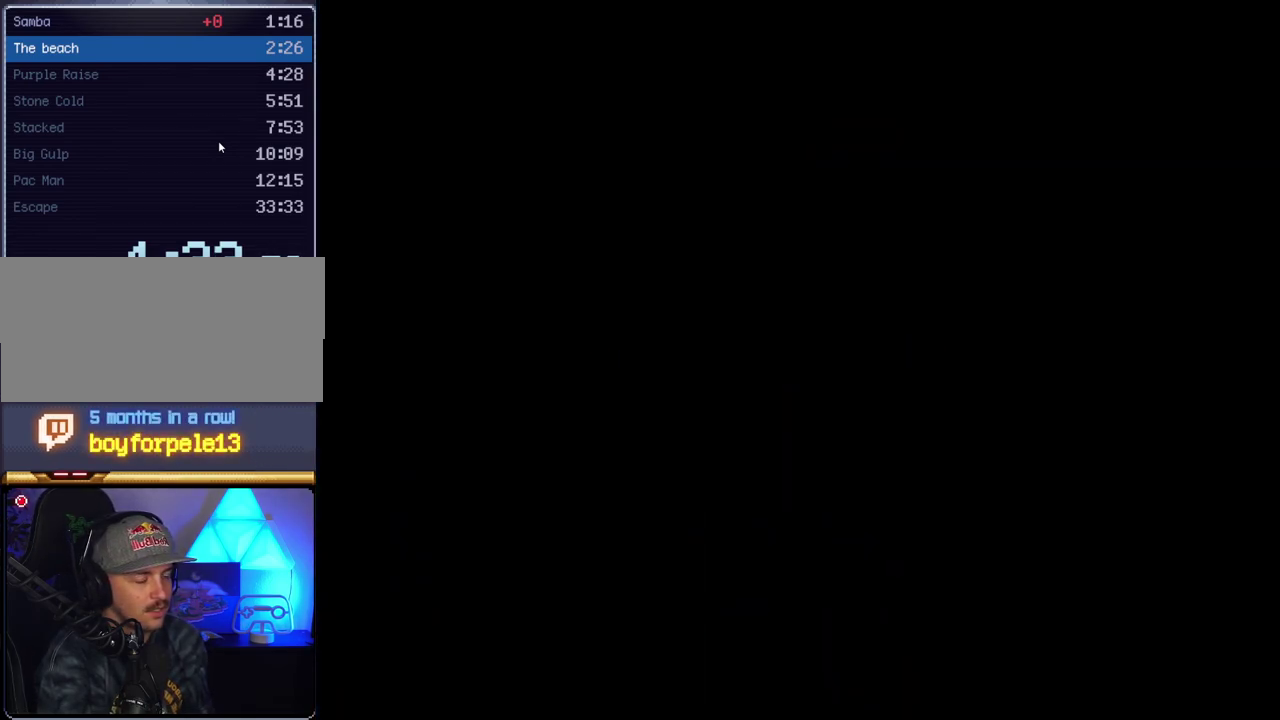
{"buttons": ["Y"], "events": [[300, "A", "up"], [333, "Y", "down"]]}
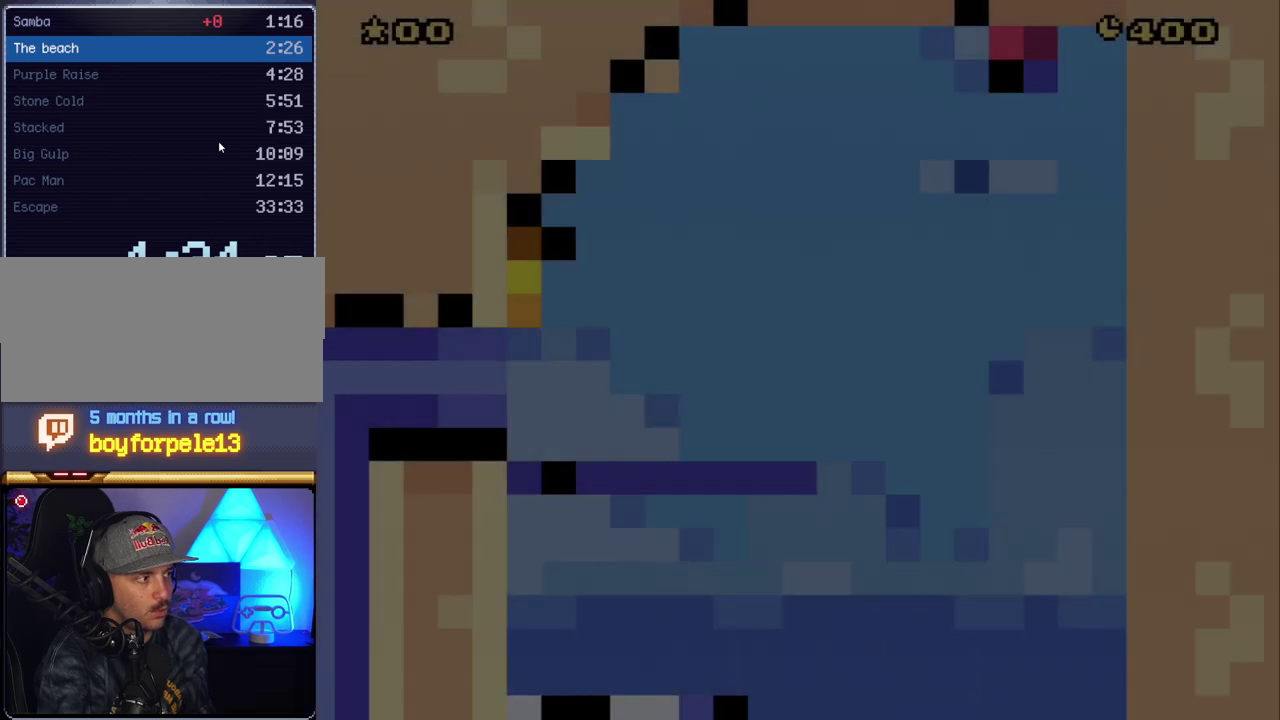
{"buttons": ["Y", "DPAD_RIGHT"], "events": [[333, "DPAD_RIGHT", "down"]]}
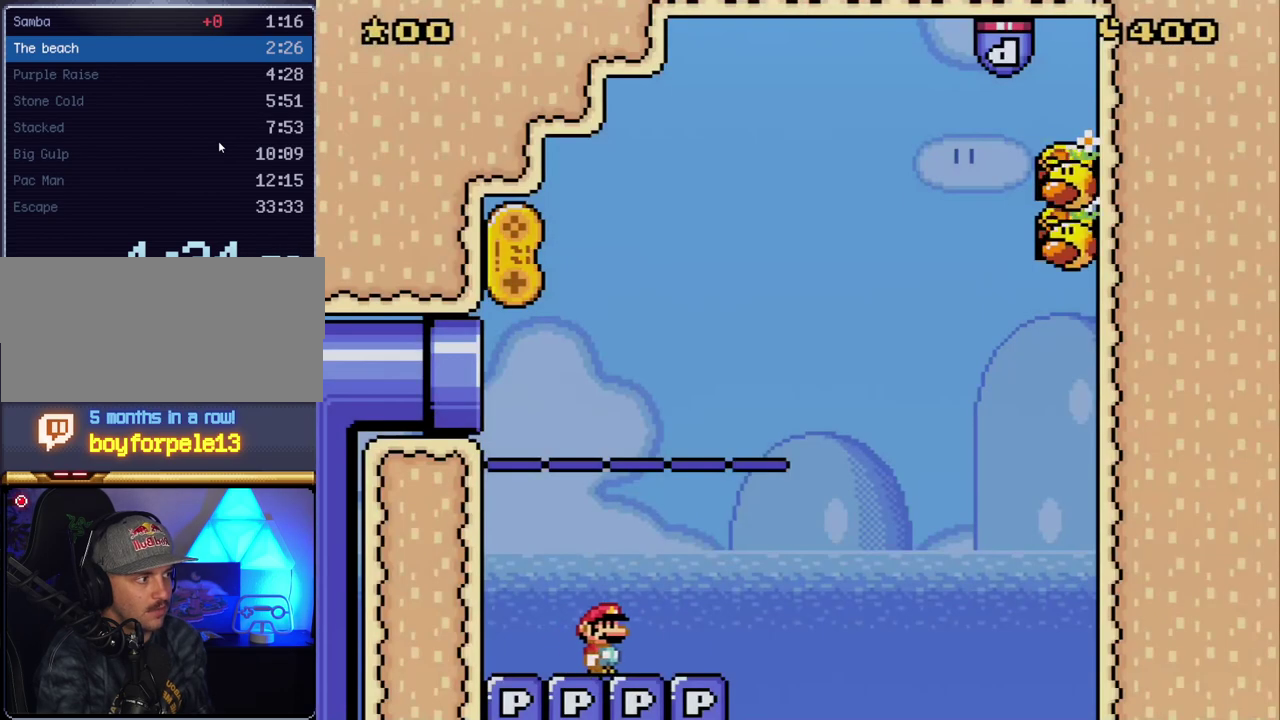
{"buttons": ["B", "Y", "DPAD_RIGHT"], "events": [[267, "B", "down"]]}
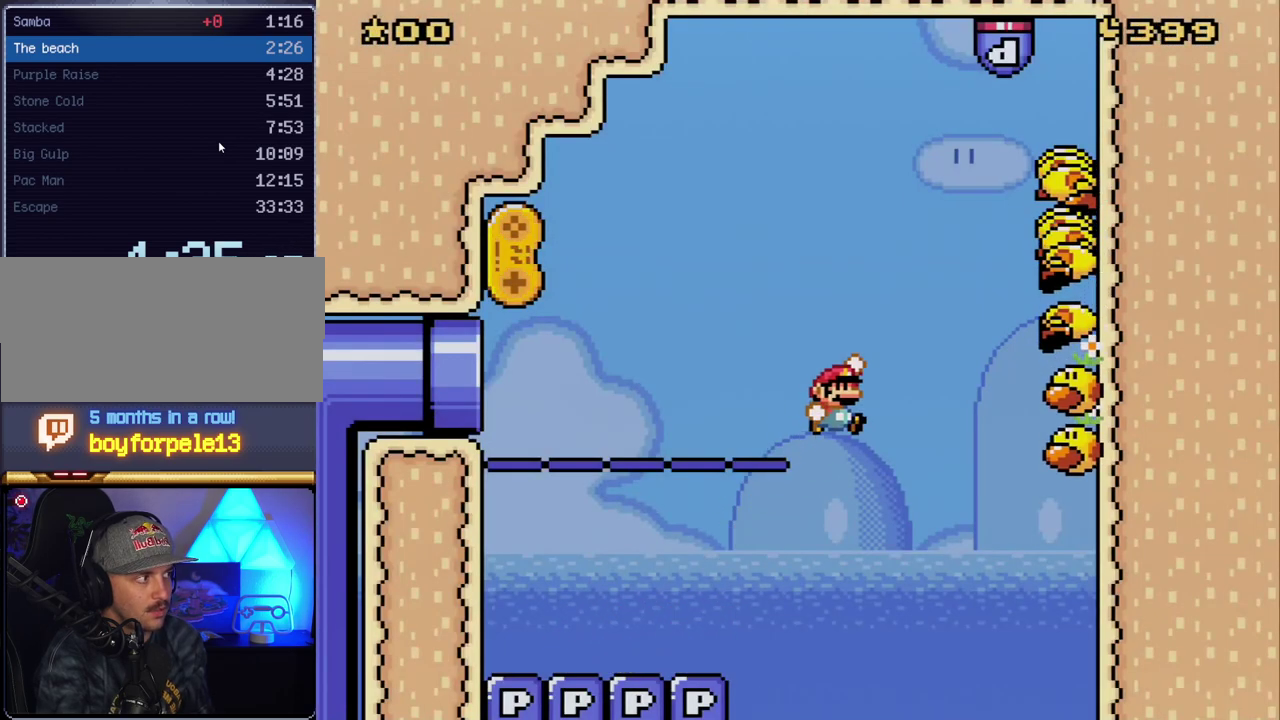
{"buttons": ["B", "Y", "DPAD_LEFT"], "events": [[383, "DPAD_RIGHT", "up"], [417, "DPAD_LEFT", "down"]]}
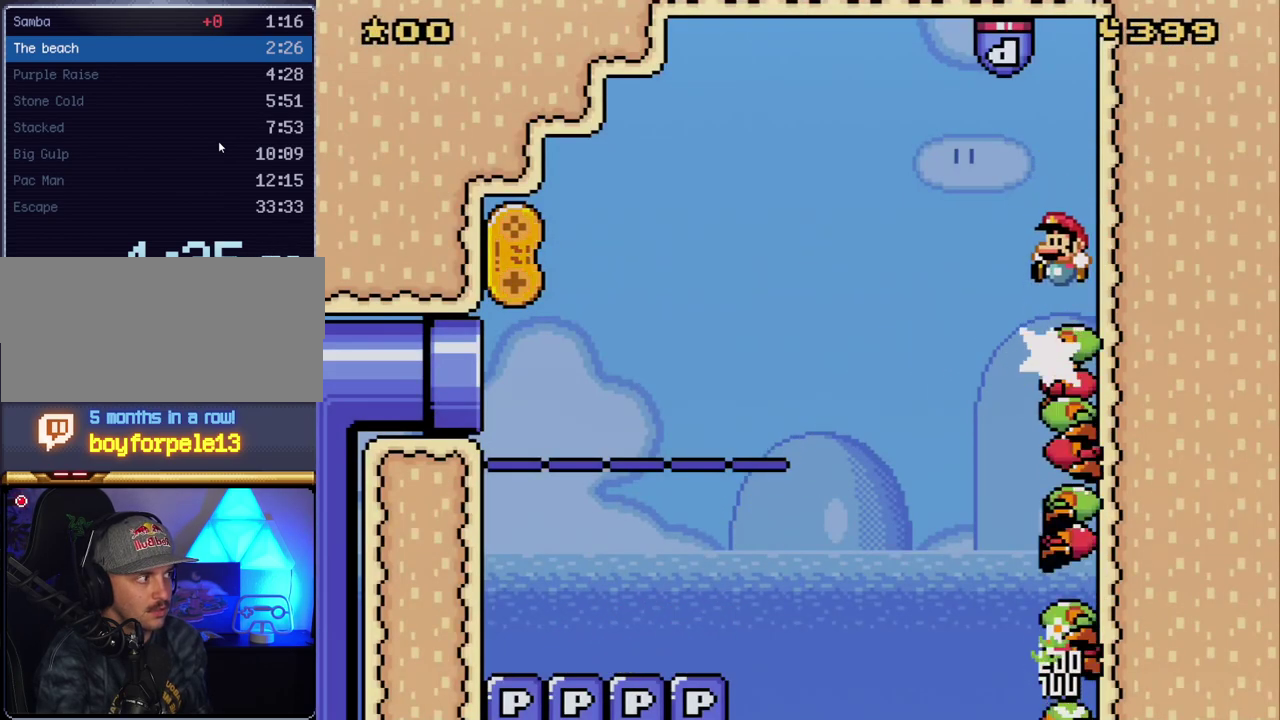
{"buttons": ["B", "Y", "DPAD_LEFT"], "events": []}
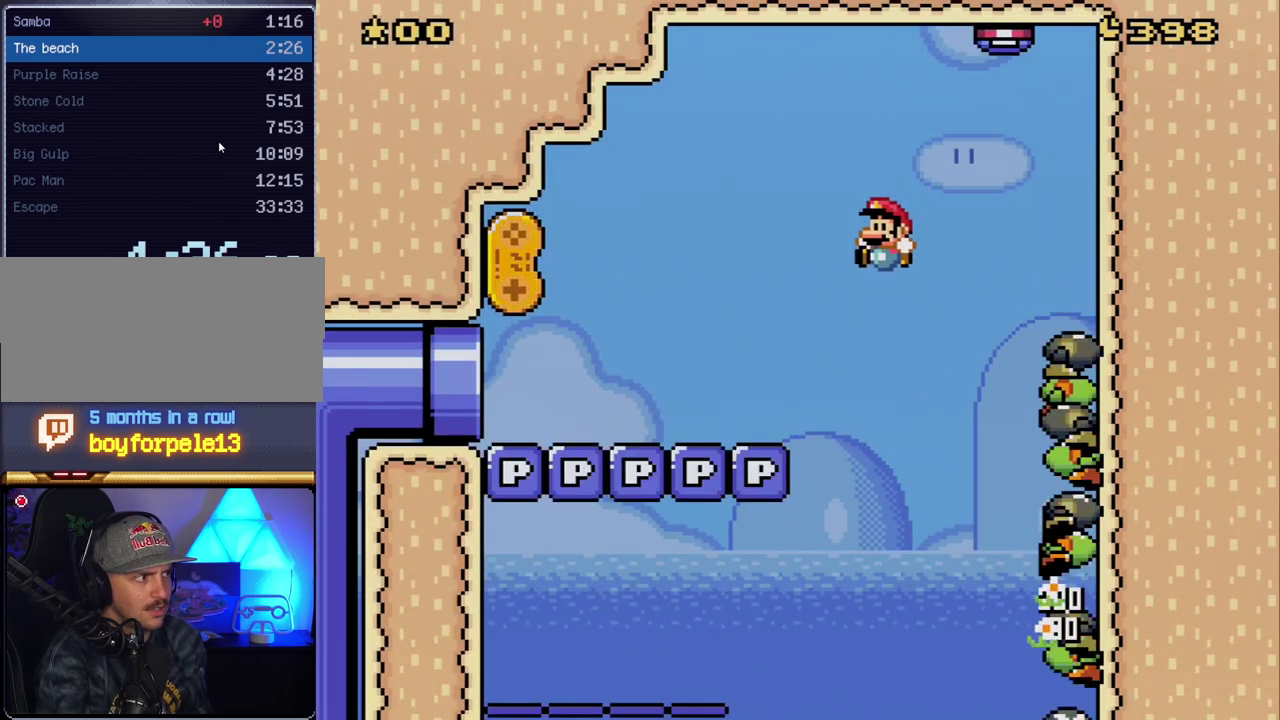
{"buttons": ["B", "Y", "DPAD_LEFT"], "events": []}
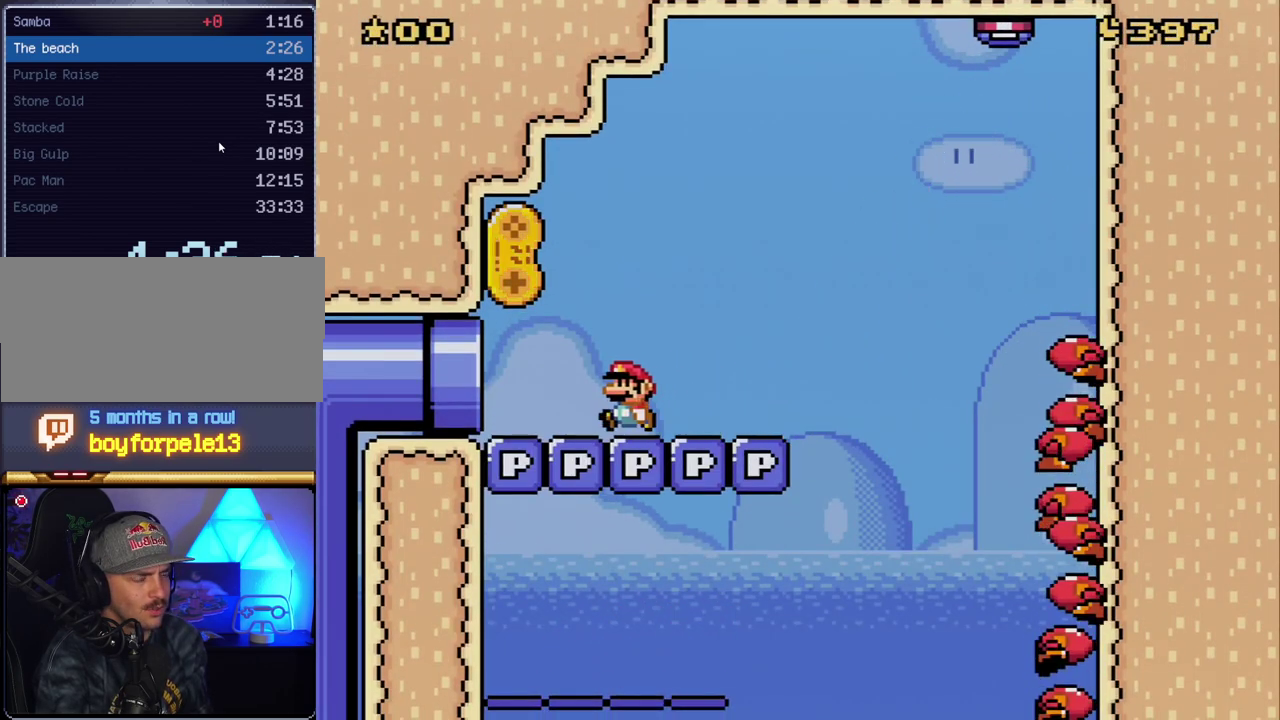
{"buttons": ["B", "Y", "DPAD_LEFT"], "events": []}
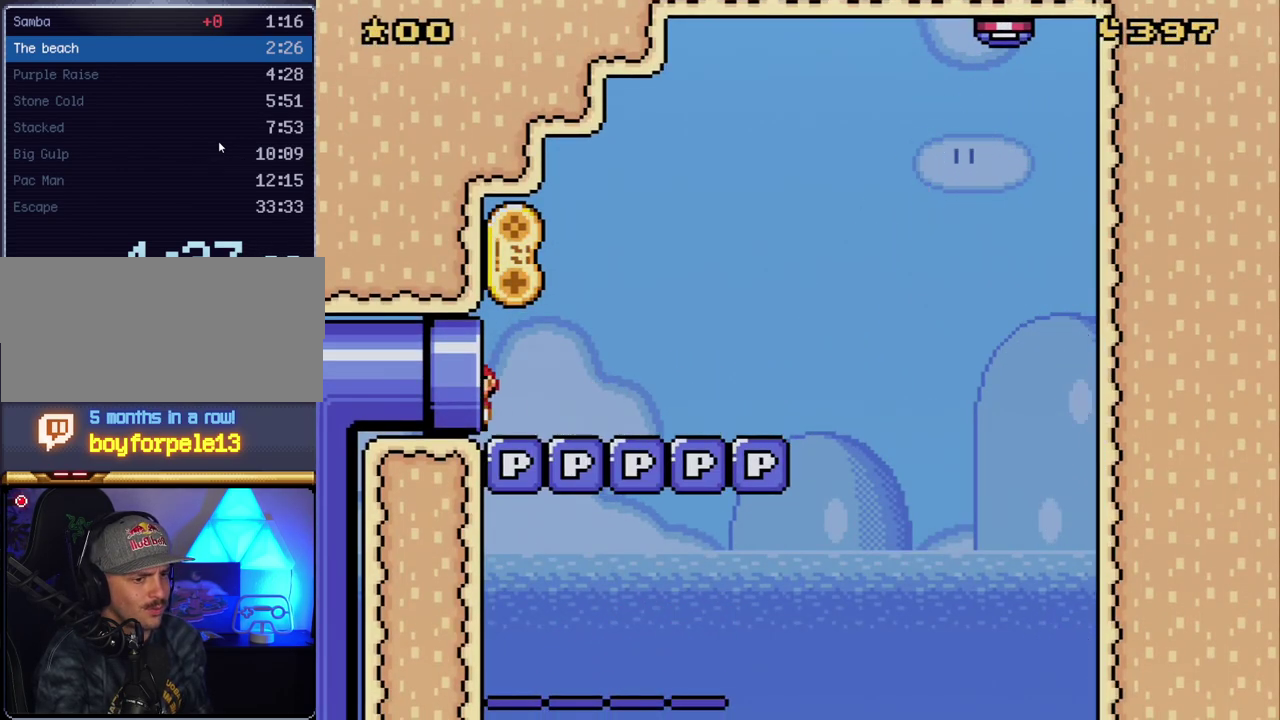
{"buttons": ["Y"], "events": [[233, "DPAD_LEFT", "up"], [367, "B", "up"]]}
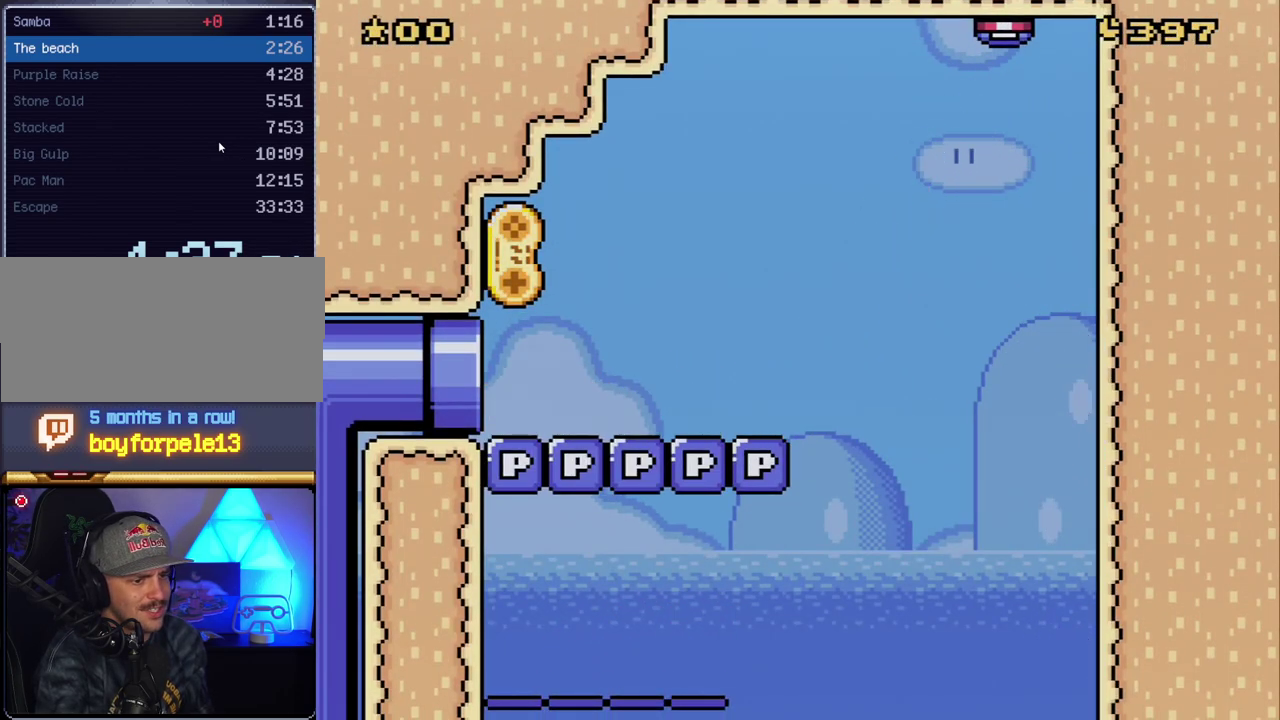
{"buttons": ["Y"], "events": []}
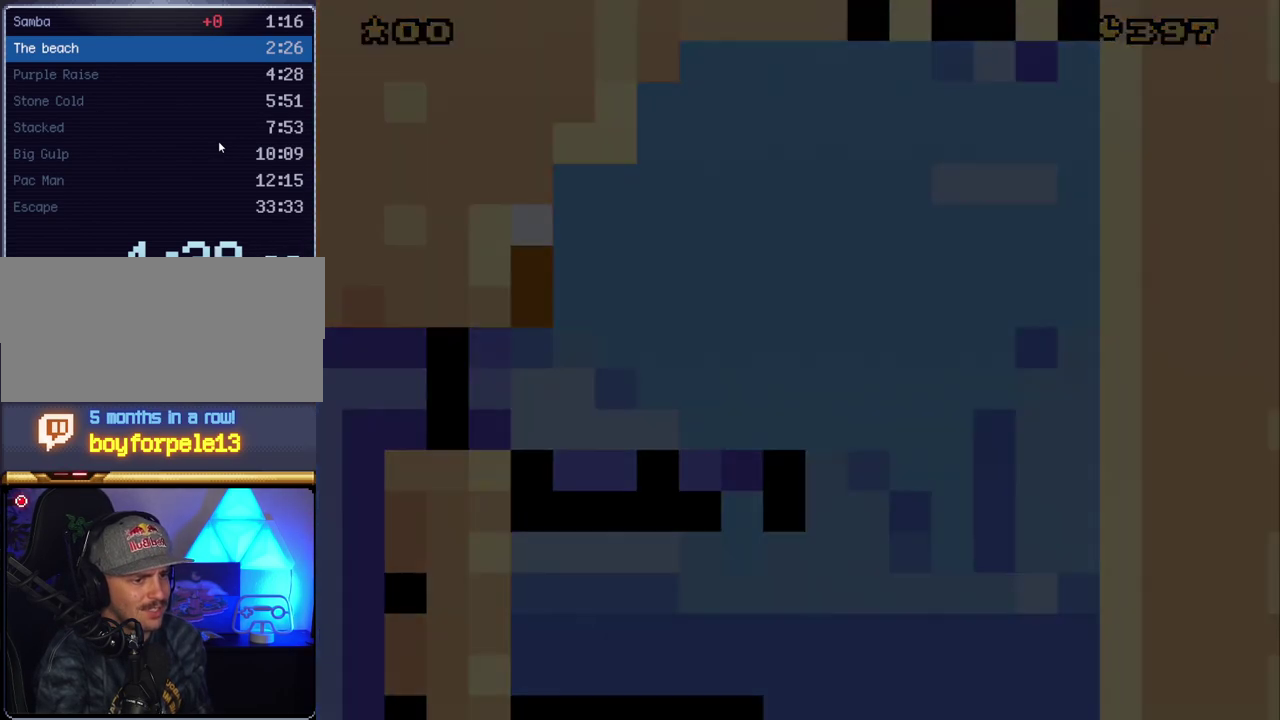
{"buttons": ["Y"], "events": []}
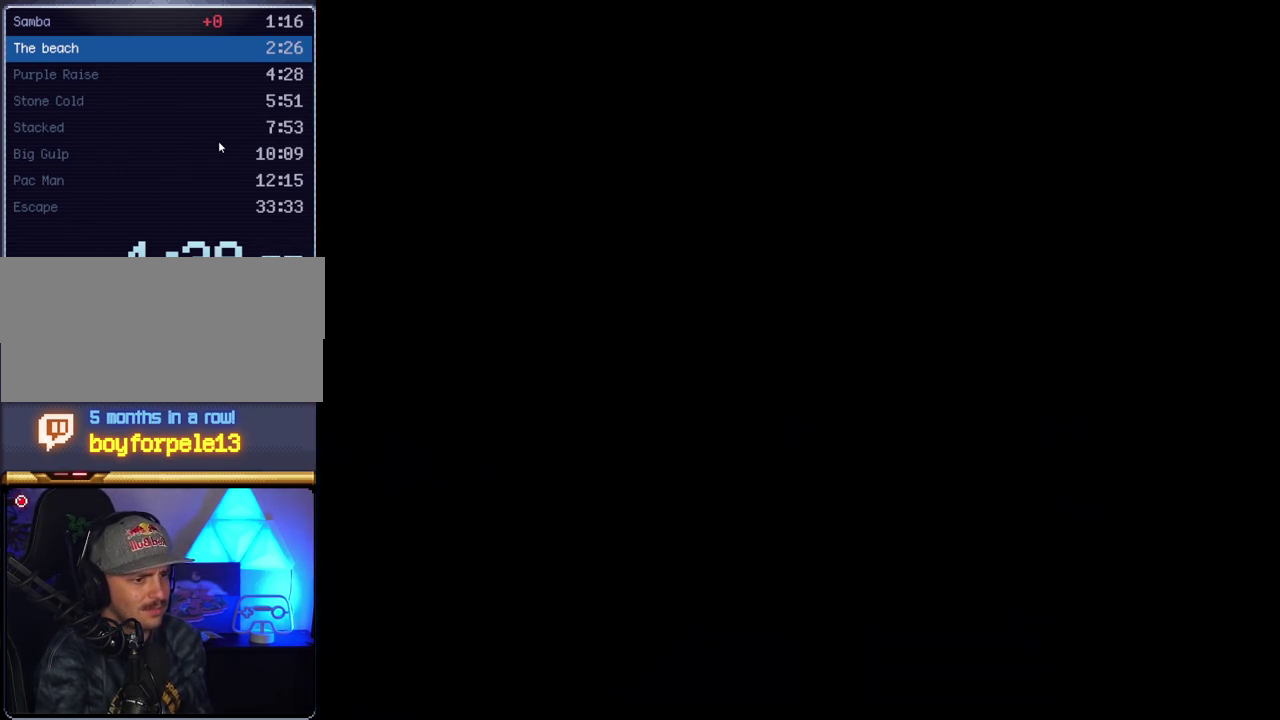
{"buttons": ["Y"], "events": []}
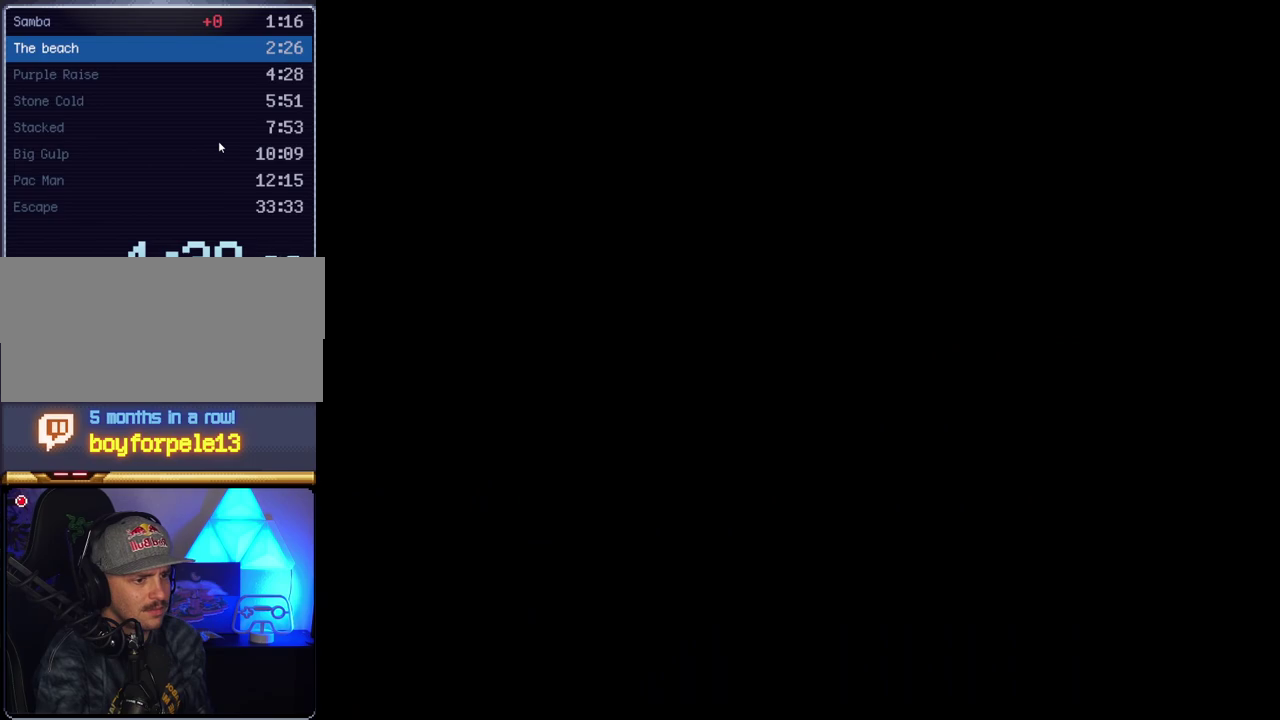
{"buttons": ["Y", "DPAD_RIGHT"], "events": [[333, "DPAD_RIGHT", "down"]]}